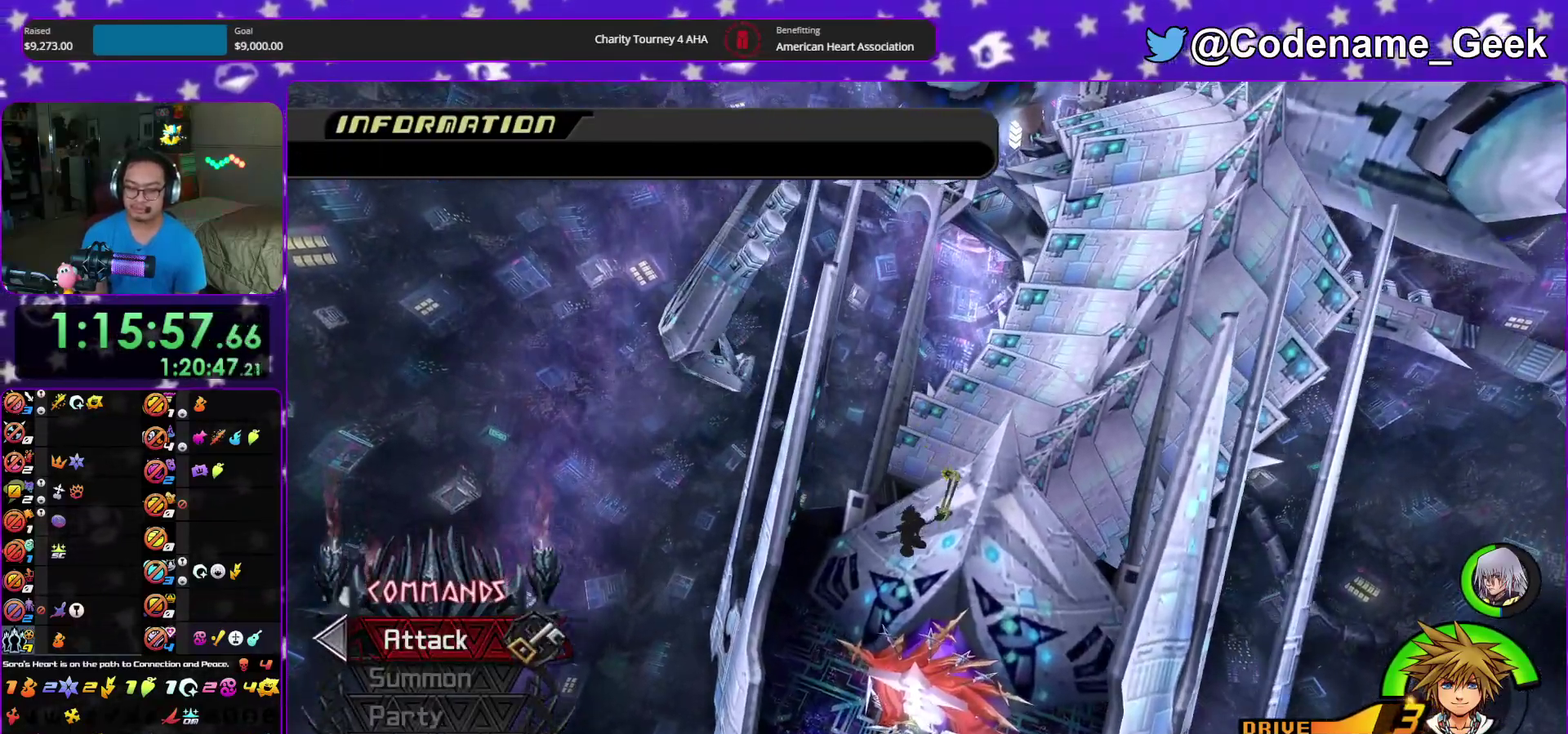
Gameplay with a controller (Nintendo layout); each line is a JSON object with the inputs held at the frame after it (dt_ms = milliseconds from this image to that frame). "events" lists button and stick changes between this image and that frame as [ms after this image, input, new state], when the widget could be followed in between. This overlay highlights the sticks when they move; stick clicks (L3 R3) are not distinguishable. Not read: HOME L3 R3 SELECT START.
{"dt_ms": 900, "buttons": [], "left_stick": "center", "right_stick": "right"}
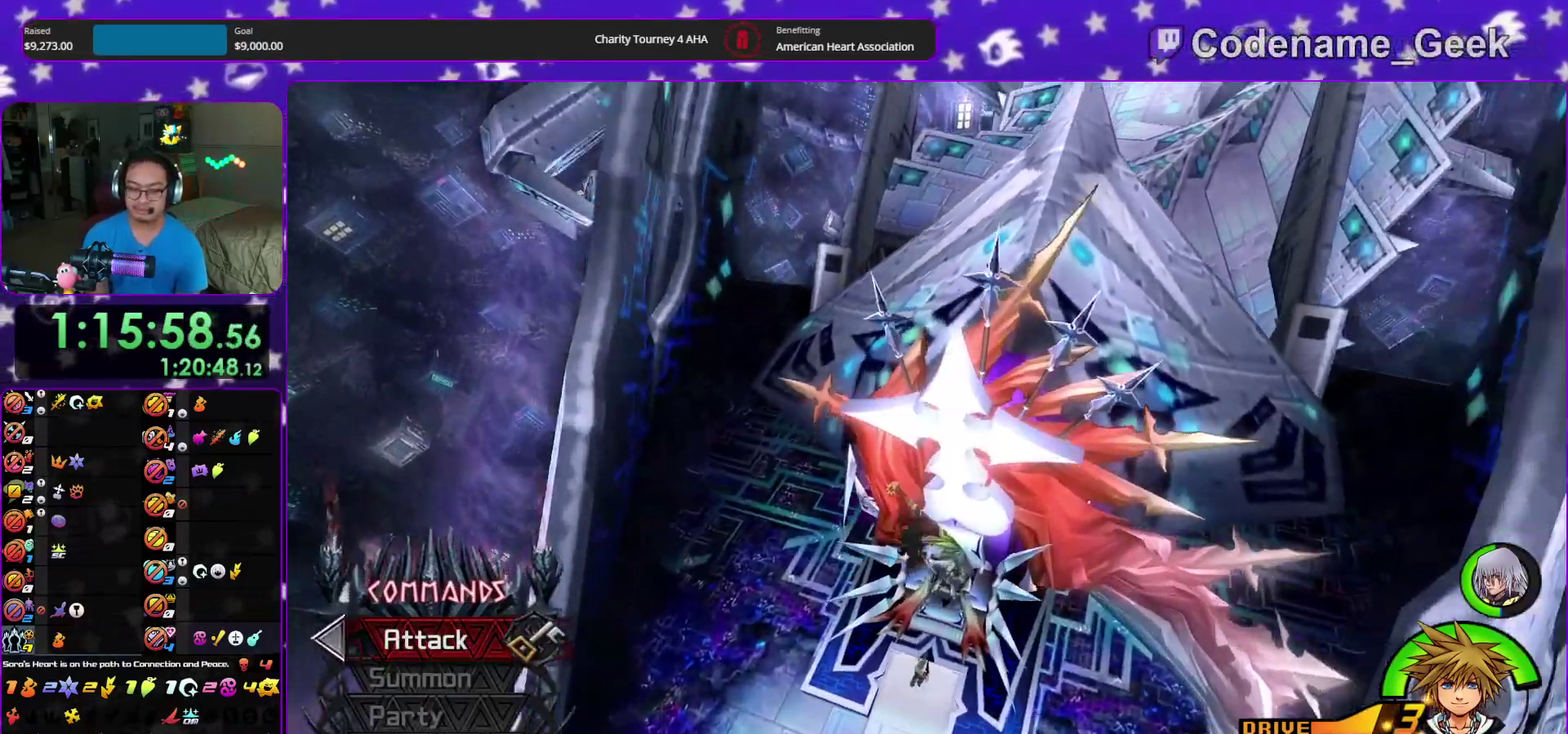
{"dt_ms": 300, "buttons": [], "left_stick": "up-right", "right_stick": "center", "events": [[67, "right_stick", "center"], [100, "left_stick", "up-right"]]}
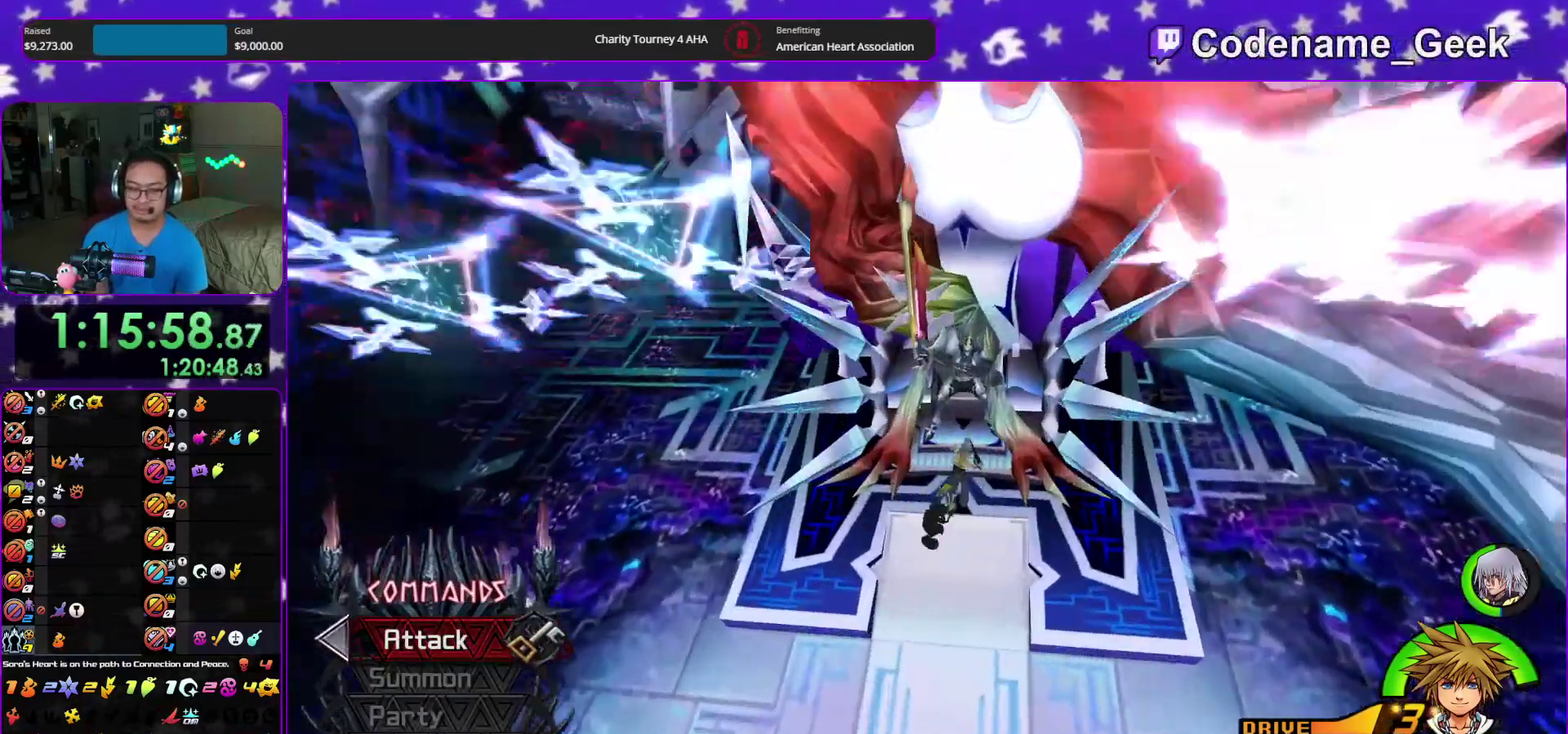
{"dt_ms": 600, "buttons": [], "left_stick": "center", "right_stick": "center"}
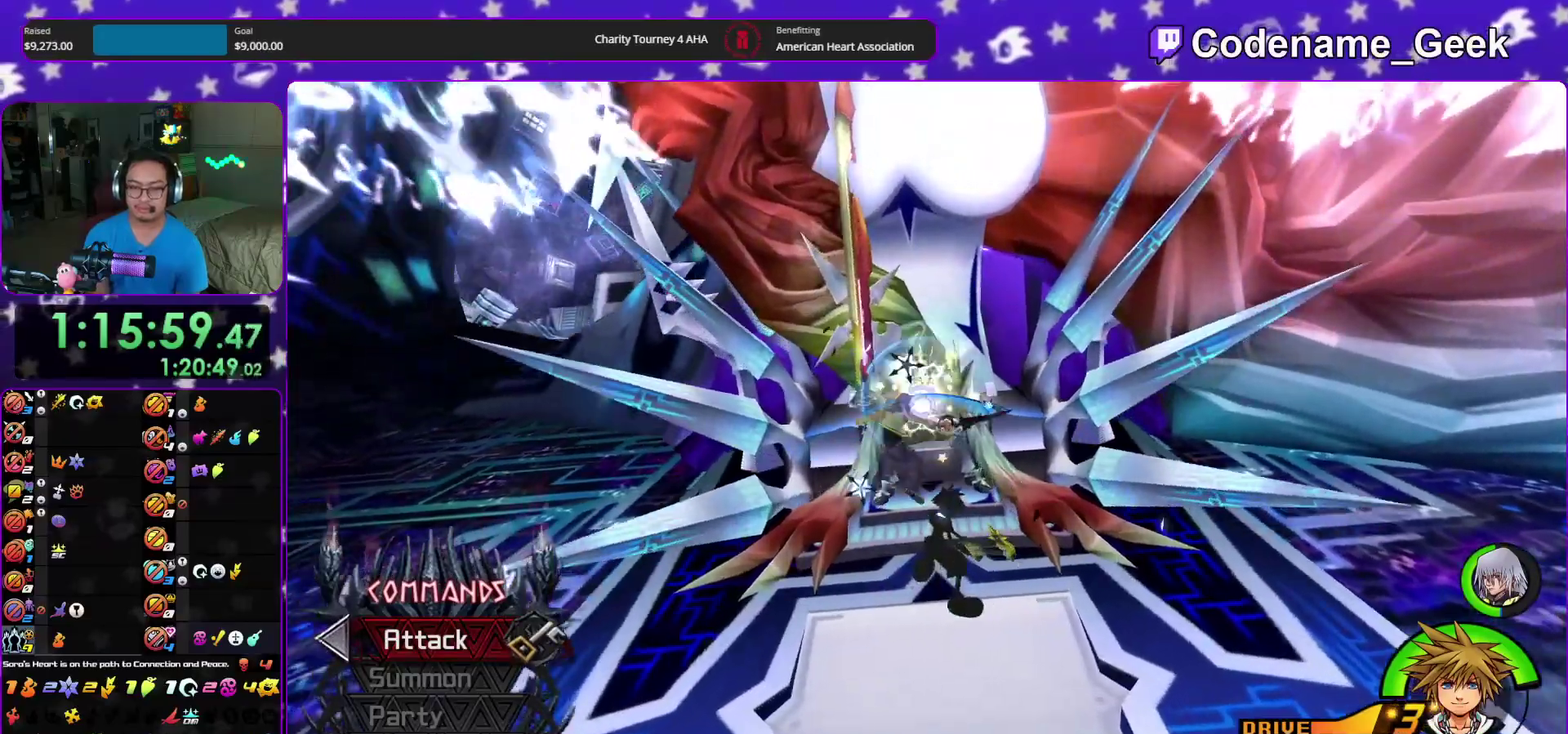
{"dt_ms": 400, "buttons": [], "left_stick": "up", "right_stick": "center"}